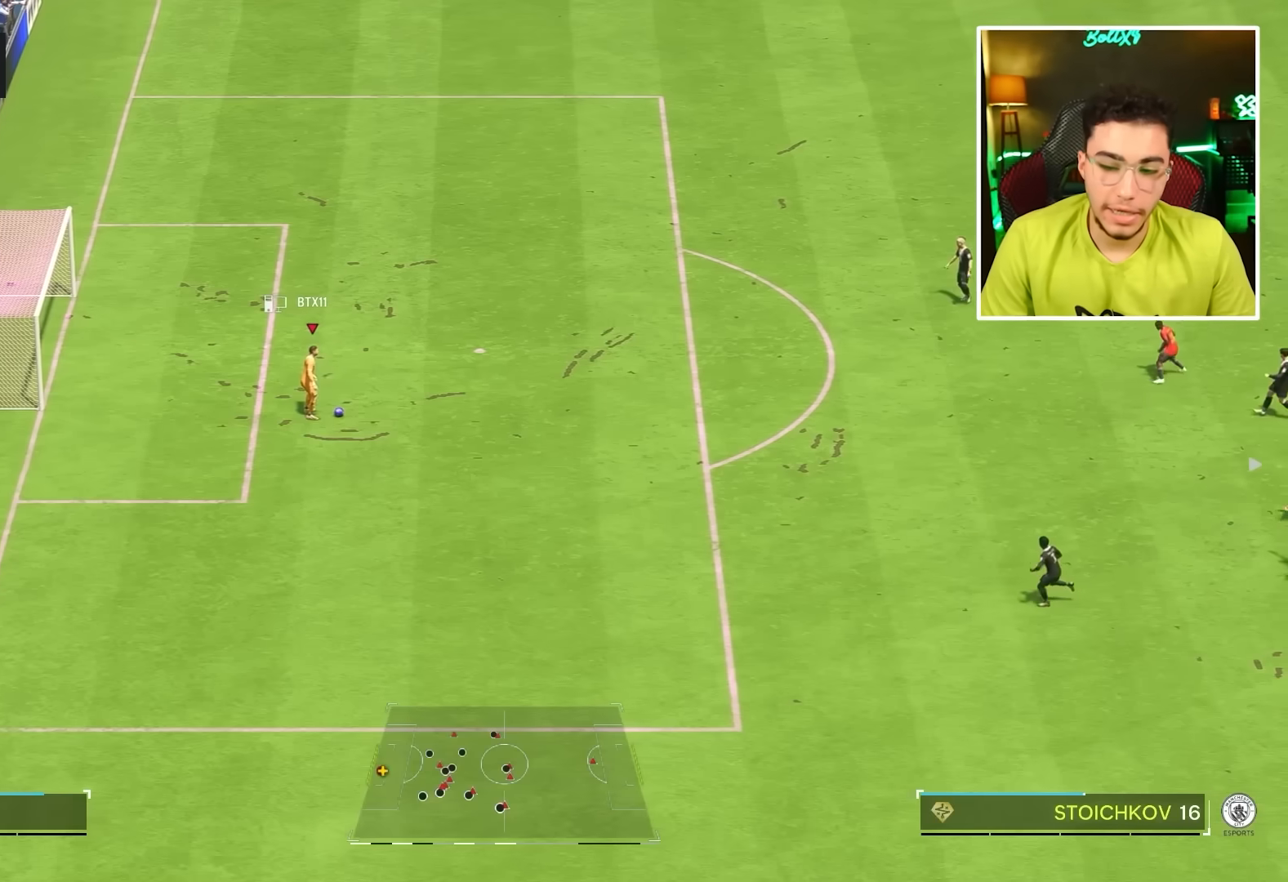
Gameplay with a controller (PlayStation layout); each line is a JSON object with the inputs held at the frame after it. "events" lists button and stick changes between this image and that frame as [ms after this image, input, new state], when the widget could be followed in between. Not read: R3.
{"buttons": ["CROSS", "L2"], "left_stick": "center", "right_stick": "center", "events": [[183, "L2", "down"], [267, "SQUARE", "down"], [367, "SQUARE", "up"], [433, "CROSS", "down"]]}
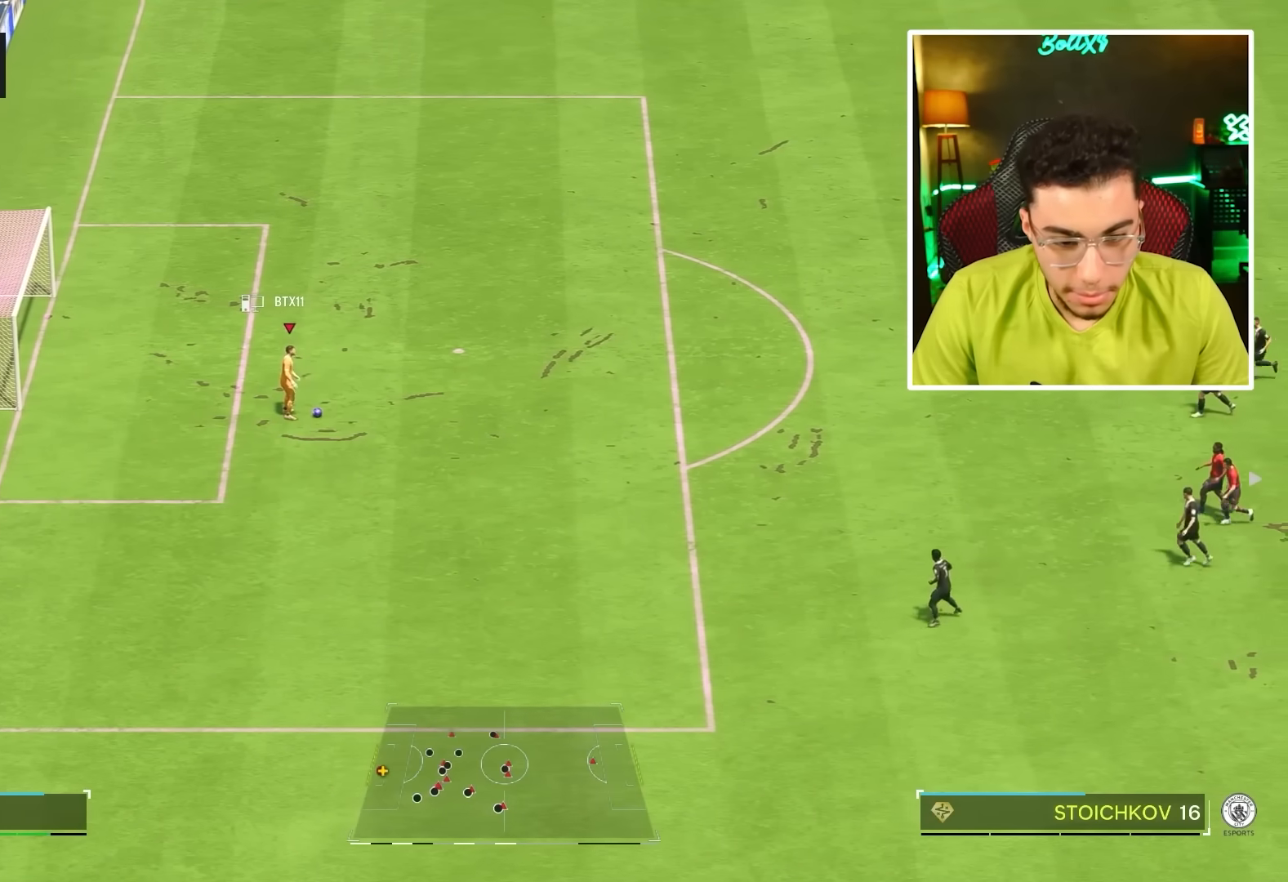
{"buttons": ["L2"], "left_stick": "center", "right_stick": "center", "events": [[67, "CROSS", "up"]]}
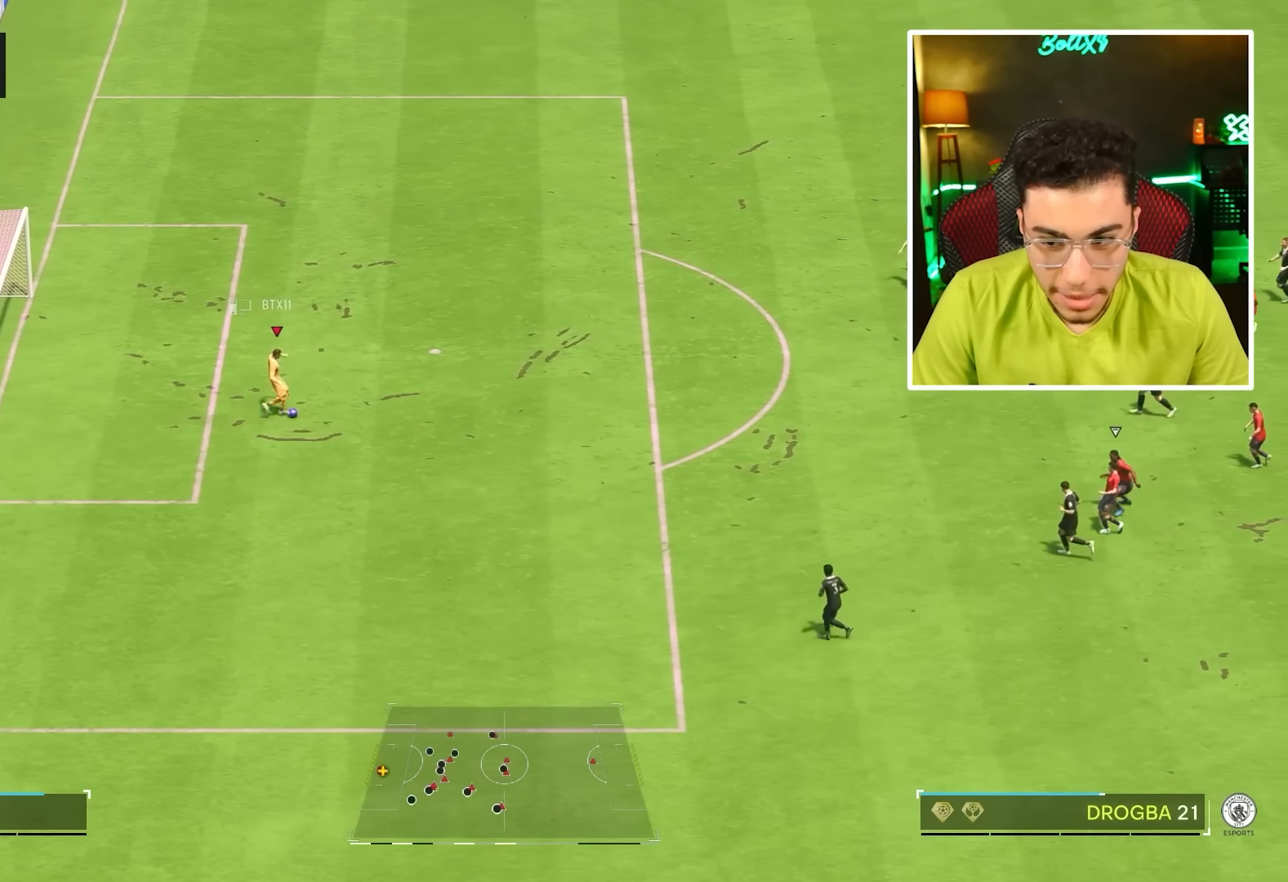
{"buttons": ["L2"], "left_stick": "center", "right_stick": "center", "events": [[383, "SQUARE", "down"], [483, "SQUARE", "up"]]}
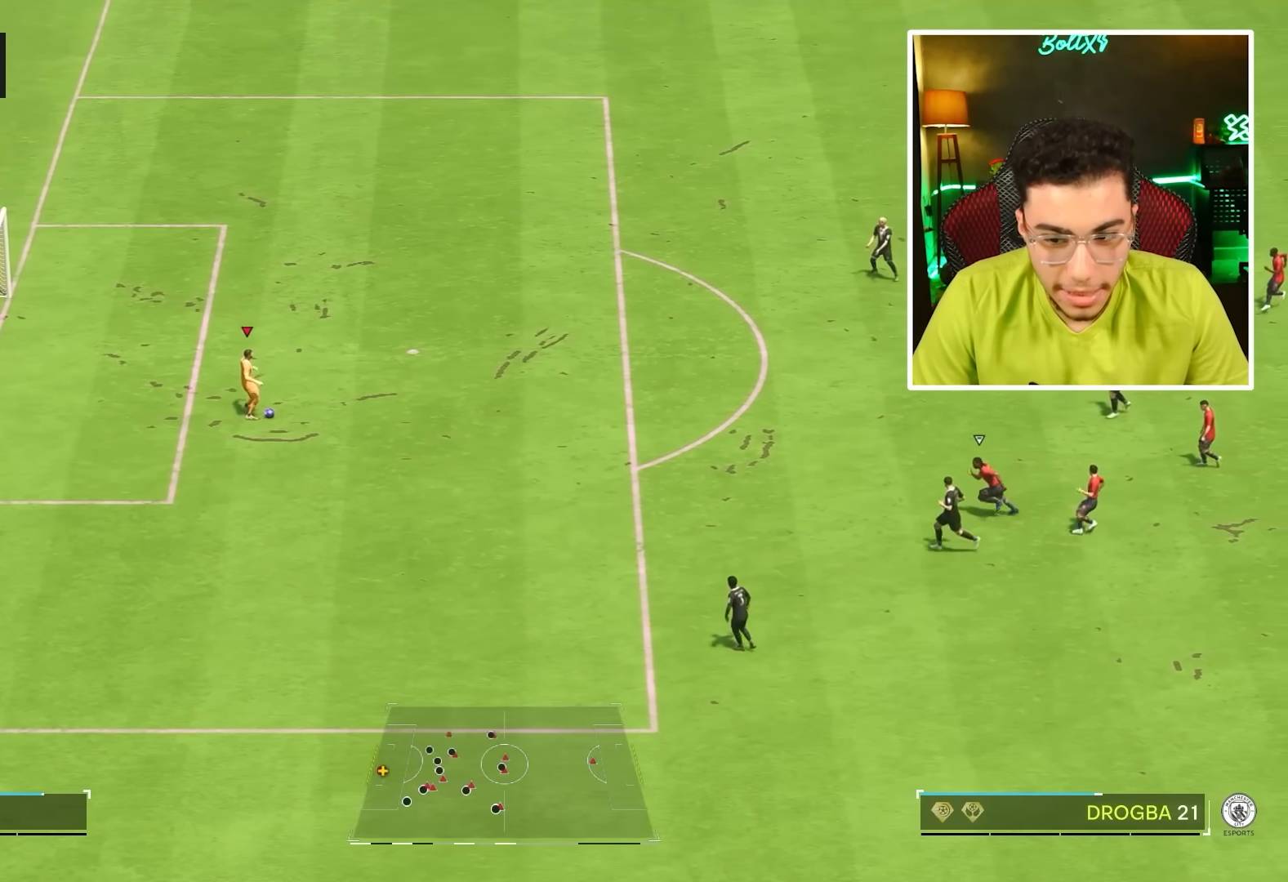
{"buttons": ["L2"], "left_stick": "center", "right_stick": "center", "events": [[50, "CROSS", "down"], [167, "CROSS", "up"]]}